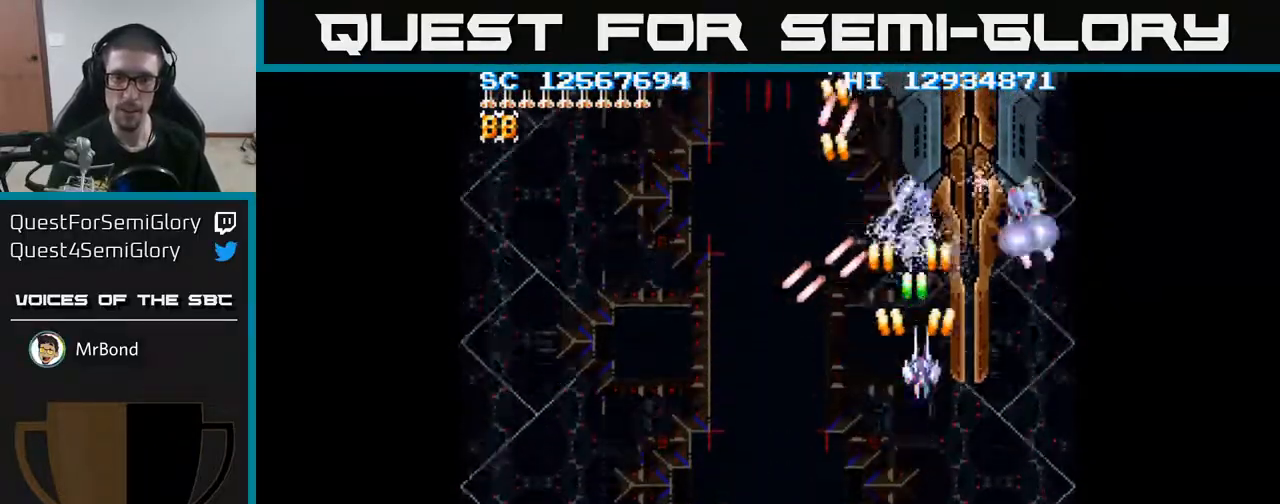
Gameplay with a controller (Xbox layout); each line is a JSON object with the inputs held at the frame after it. "events" lists button and stick changes between this image and that frame as [ms after this image, input, new state], when the widget could be followed in between. Not read: left_stick right_stick.
{"buttons": ["A"], "events": [[33, "DPAD_DOWN", "up"], [33, "DPAD_RIGHT", "down"], [117, "DPAD_RIGHT", "up"], [250, "DPAD_RIGHT", "down"], [267, "DPAD_DOWN", "down"], [317, "DPAD_RIGHT", "up"], [483, "DPAD_DOWN", "up"]]}
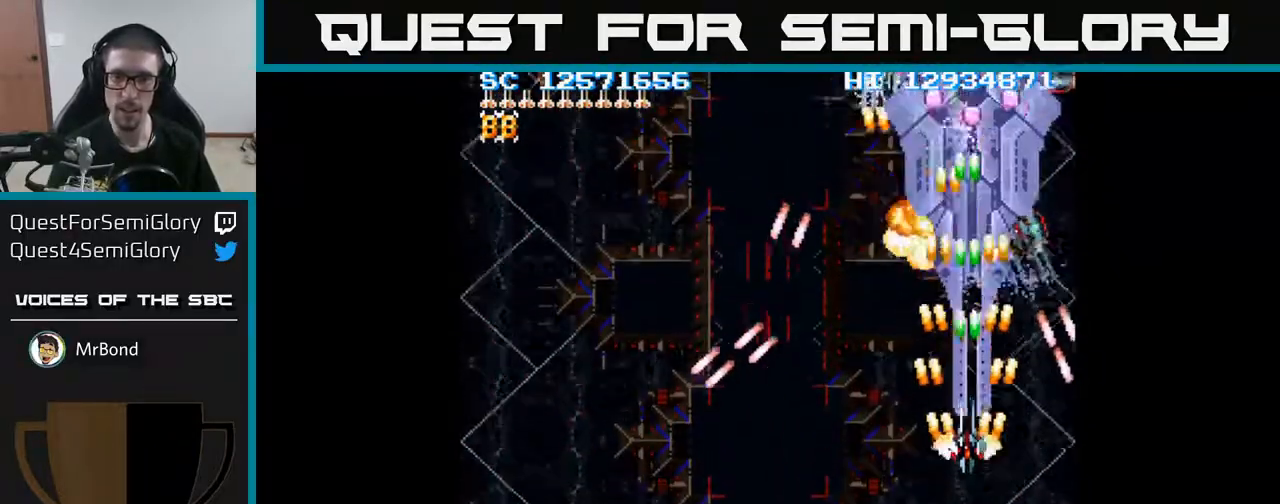
{"buttons": ["A"], "events": []}
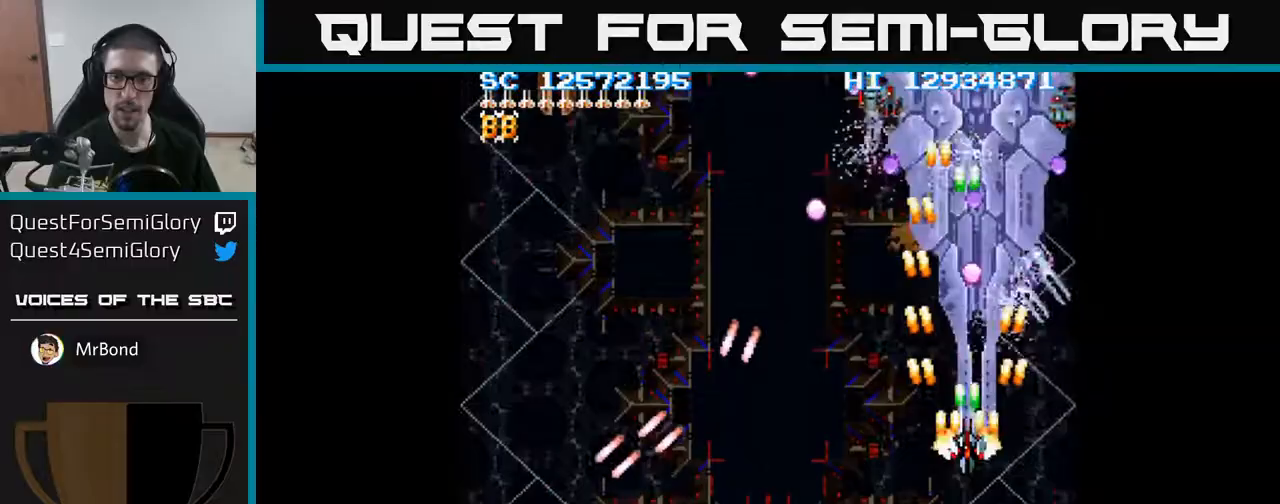
{"buttons": ["A"], "events": [[367, "DPAD_DOWN", "down"], [500, "DPAD_DOWN", "up"]]}
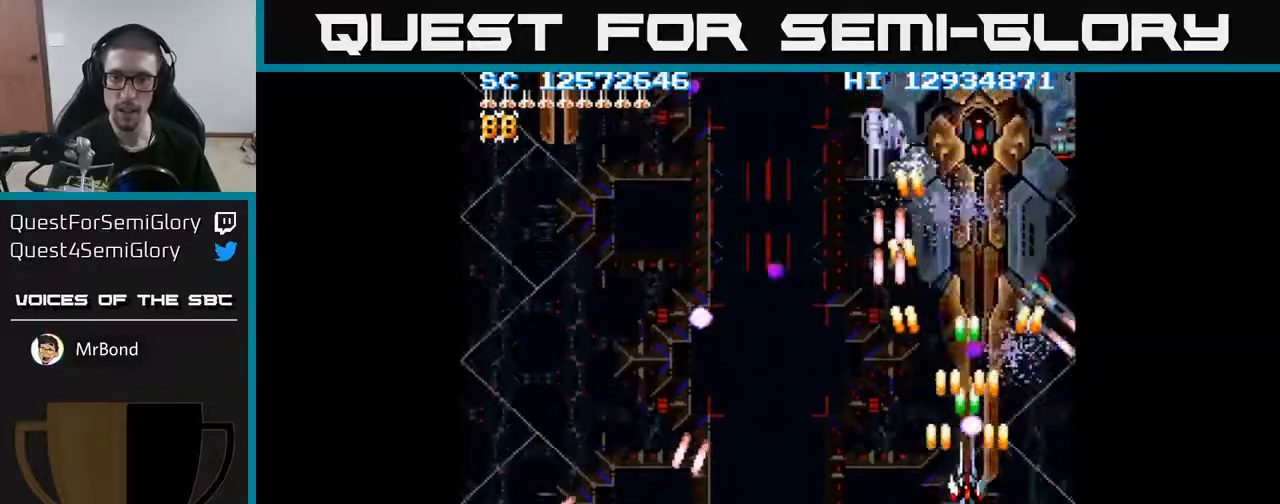
{"buttons": ["A"], "events": [[117, "DPAD_DOWN", "down"], [233, "DPAD_DOWN", "up"], [267, "DPAD_LEFT", "down"], [400, "DPAD_LEFT", "up"]]}
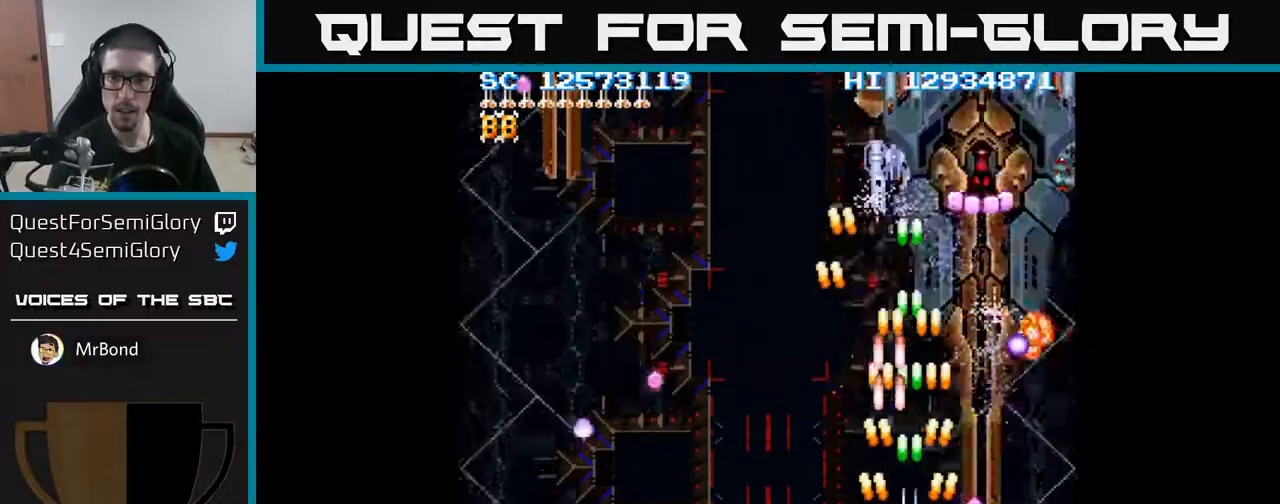
{"buttons": ["A", "DPAD_DOWN", "DPAD_RIGHT"], "events": [[100, "DPAD_DOWN", "down"], [167, "DPAD_RIGHT", "down"], [183, "DPAD_DOWN", "up"], [200, "DPAD_RIGHT", "up"], [333, "DPAD_RIGHT", "down"], [367, "DPAD_RIGHT", "up"], [367, "DPAD_UP", "down"], [383, "DPAD_RIGHT", "down"], [383, "DPAD_UP", "up"], [417, "DPAD_DOWN", "down"]]}
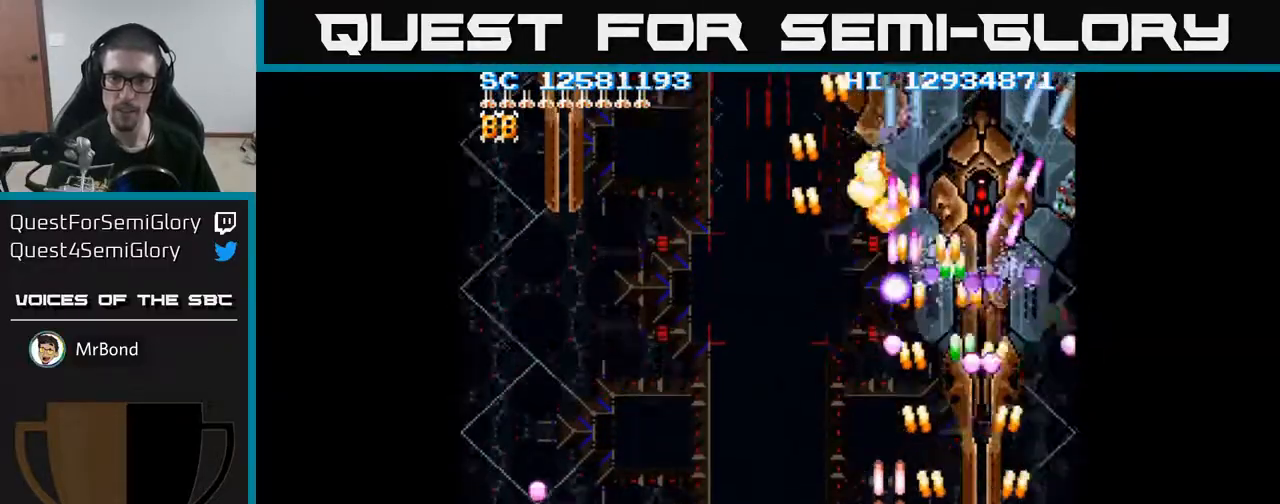
{"buttons": ["A"], "events": [[67, "DPAD_DOWN", "up"], [67, "DPAD_RIGHT", "up"], [367, "DPAD_DOWN", "down"], [500, "DPAD_DOWN", "up"]]}
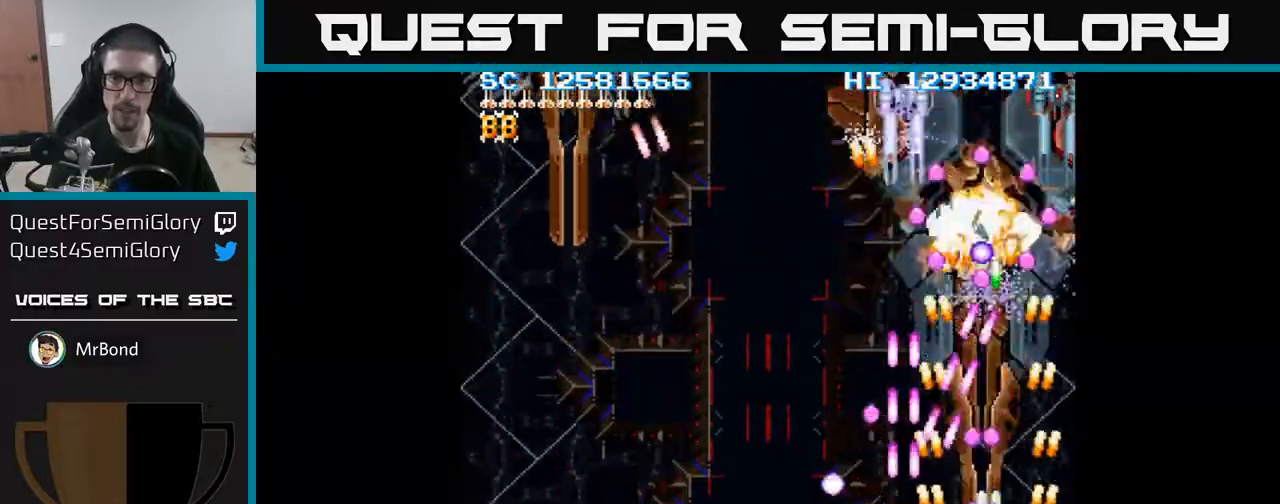
{"buttons": ["A"], "events": [[100, "DPAD_RIGHT", "down"], [233, "DPAD_RIGHT", "up"], [250, "DPAD_UP", "down"], [467, "DPAD_UP", "up"]]}
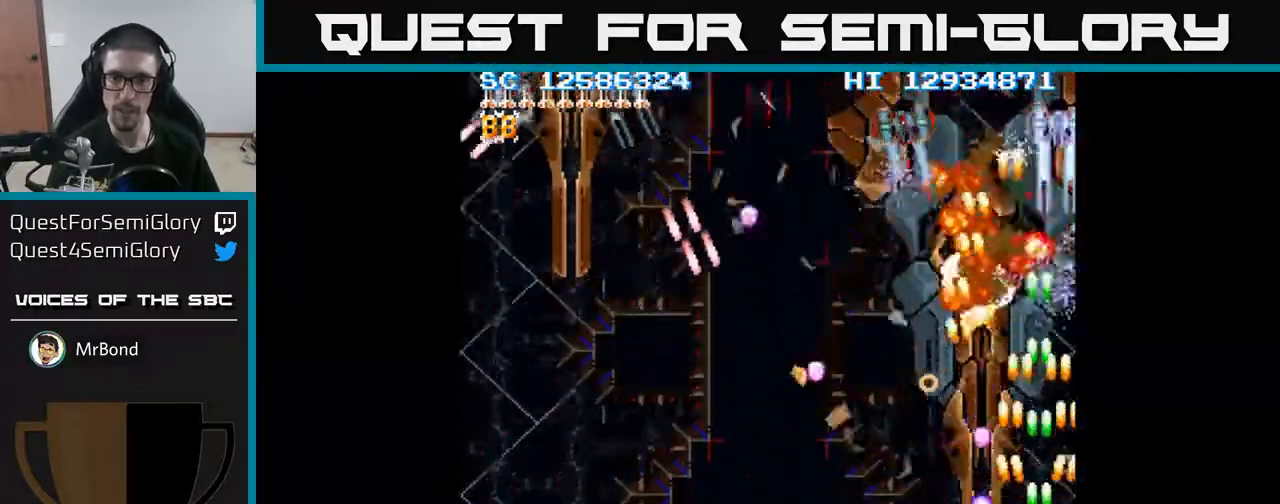
{"buttons": ["A", "DPAD_LEFT"], "events": [[350, "DPAD_LEFT", "down"], [367, "DPAD_UP", "down"], [500, "DPAD_UP", "up"]]}
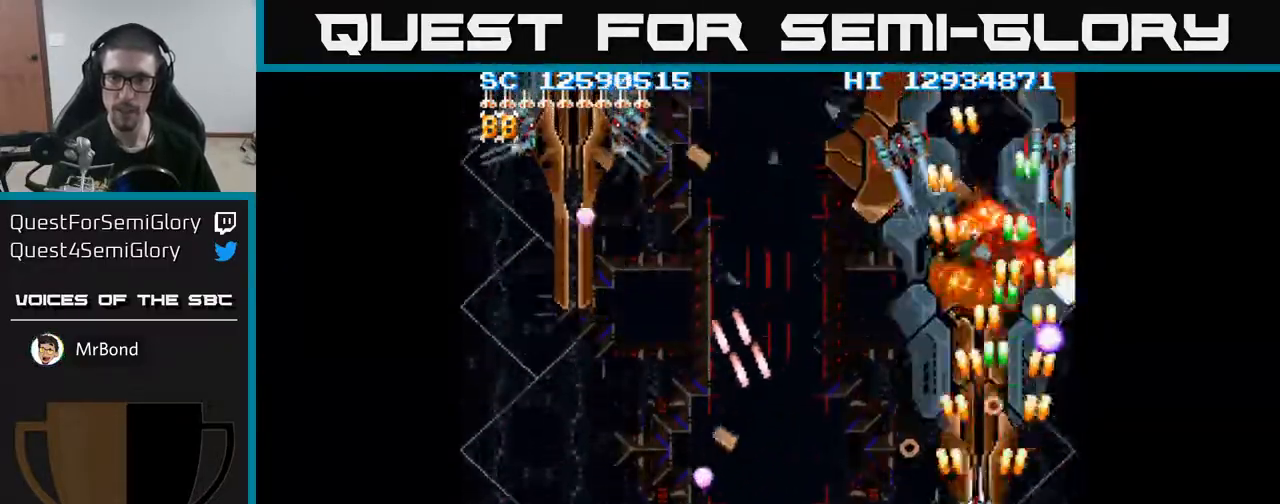
{"buttons": ["A", "DPAD_UP"], "events": [[50, "DPAD_LEFT", "up"], [217, "DPAD_DOWN", "down"], [300, "DPAD_DOWN", "up"], [300, "DPAD_LEFT", "down"], [350, "DPAD_UP", "down"], [383, "DPAD_LEFT", "up"]]}
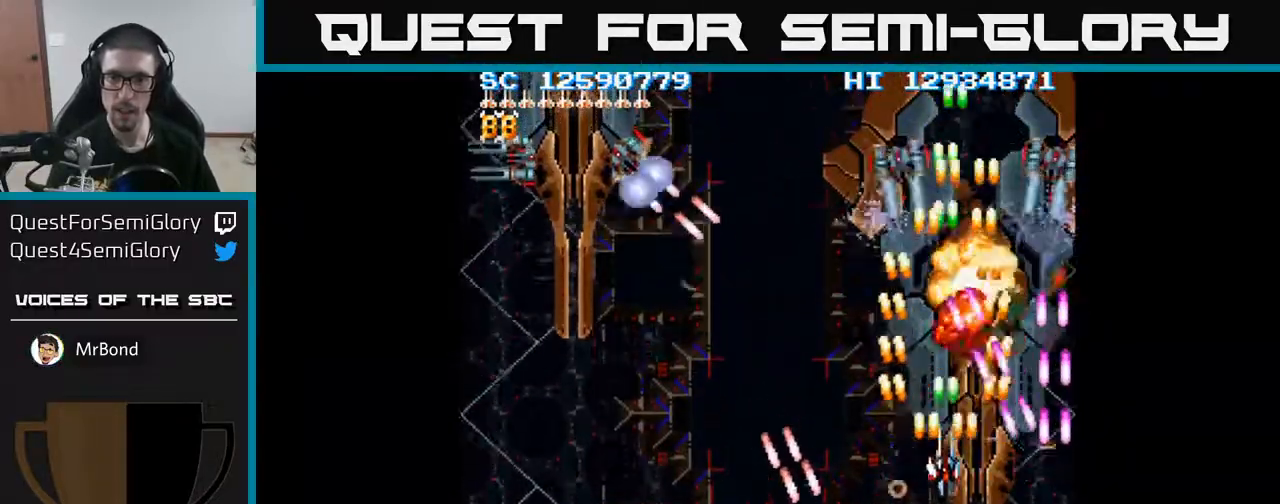
{"buttons": ["A"], "events": [[67, "DPAD_LEFT", "down"], [83, "DPAD_UP", "up"], [200, "DPAD_LEFT", "up"]]}
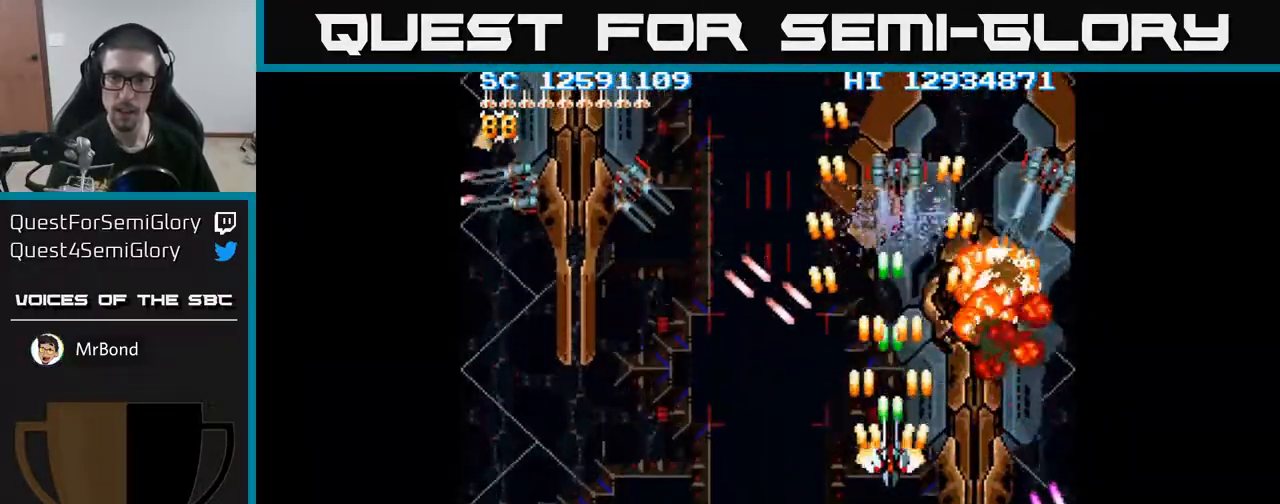
{"buttons": ["A", "DPAD_LEFT"], "events": [[150, "DPAD_DOWN", "down"], [267, "DPAD_LEFT", "down"], [283, "DPAD_DOWN", "up"]]}
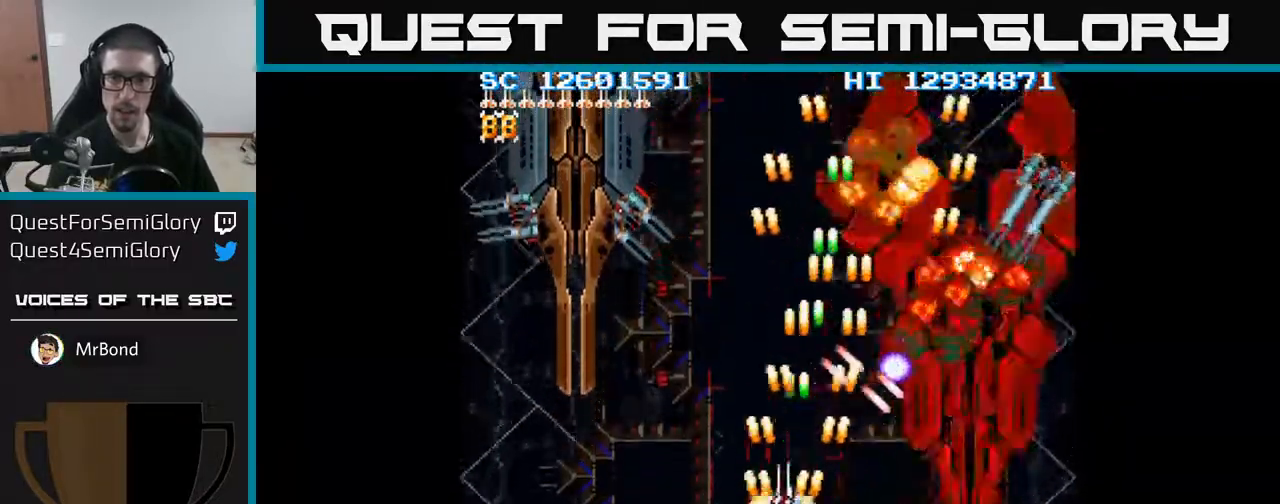
{"buttons": ["A", "DPAD_UP", "DPAD_LEFT"], "events": [[400, "DPAD_UP", "down"]]}
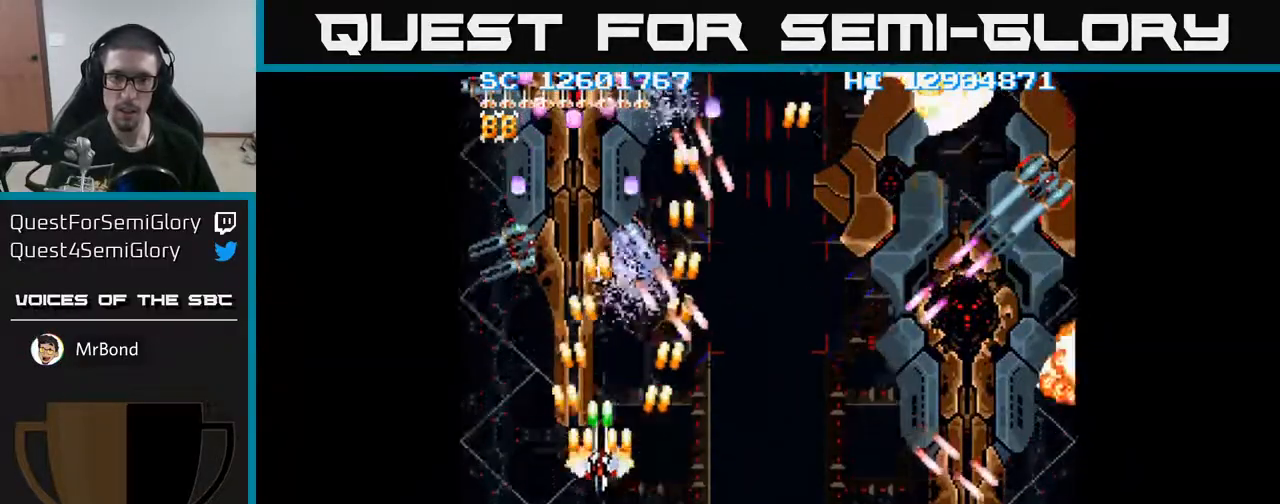
{"buttons": ["A"], "events": [[183, "DPAD_UP", "up"], [200, "DPAD_LEFT", "up"]]}
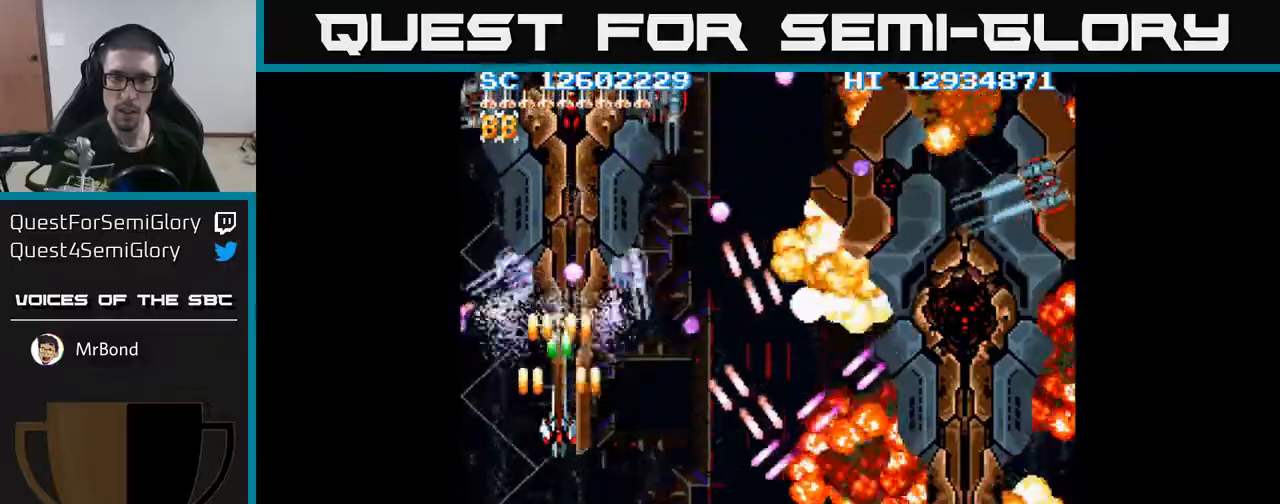
{"buttons": ["A"], "events": [[150, "DPAD_DOWN", "down"], [250, "DPAD_DOWN", "up"]]}
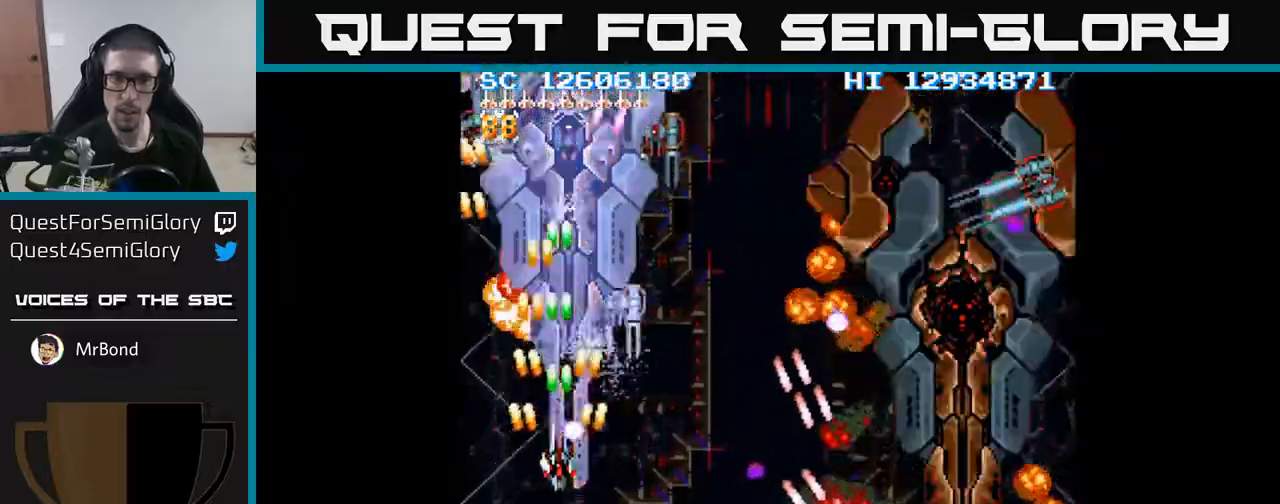
{"buttons": ["A"], "events": [[133, "DPAD_LEFT", "down"], [233, "DPAD_LEFT", "up"], [367, "DPAD_RIGHT", "down"], [483, "DPAD_RIGHT", "up"]]}
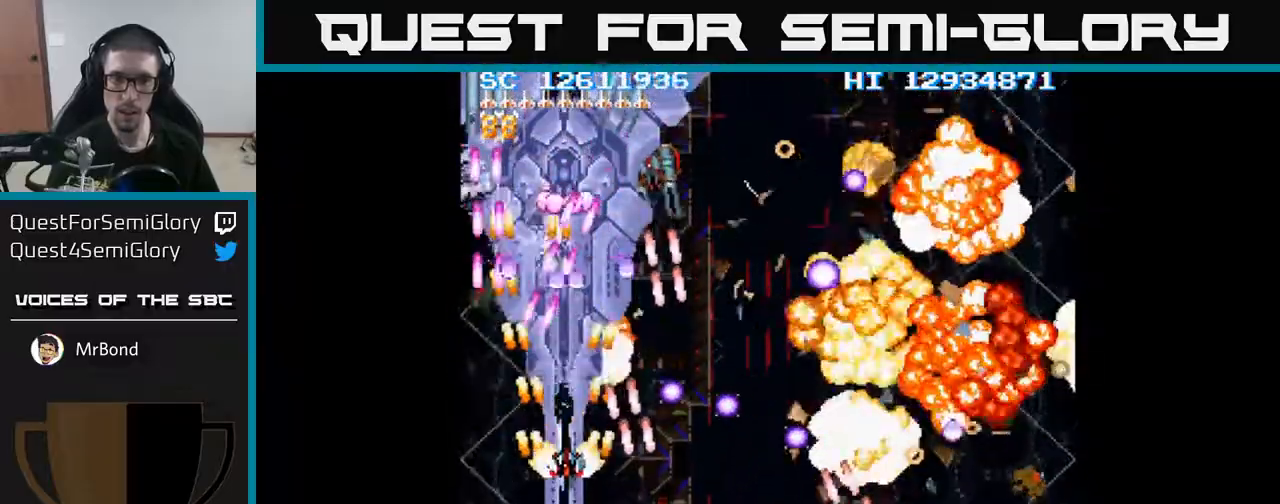
{"buttons": ["A", "DPAD_DOWN"], "events": [[100, "DPAD_DOWN", "down"], [217, "DPAD_DOWN", "up"], [367, "DPAD_DOWN", "down"]]}
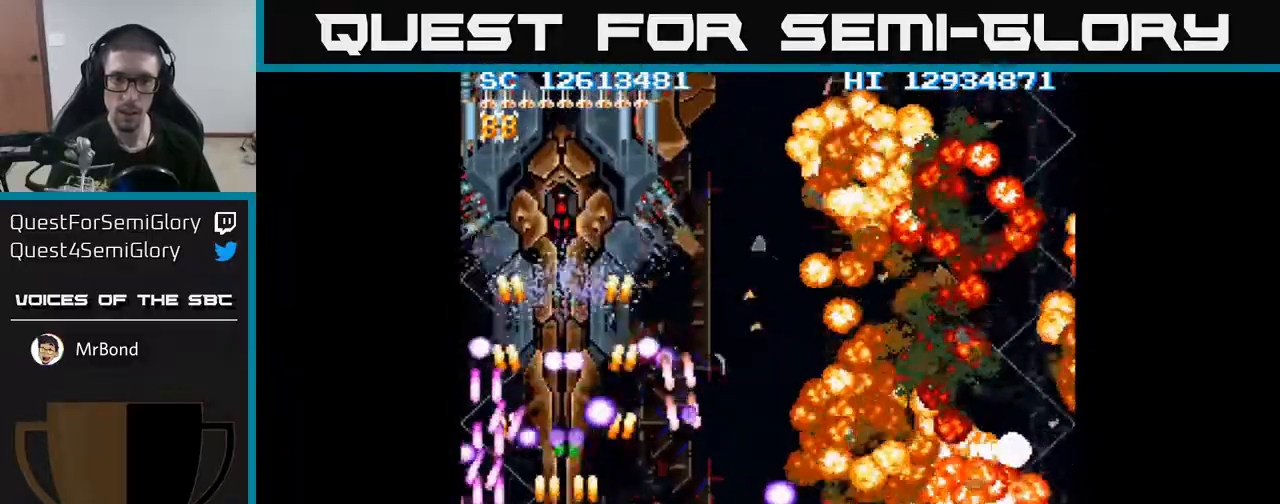
{"buttons": ["A", "DPAD_RIGHT"], "events": [[67, "DPAD_DOWN", "up"], [283, "DPAD_DOWN", "down"], [367, "DPAD_RIGHT", "down"], [417, "DPAD_DOWN", "up"]]}
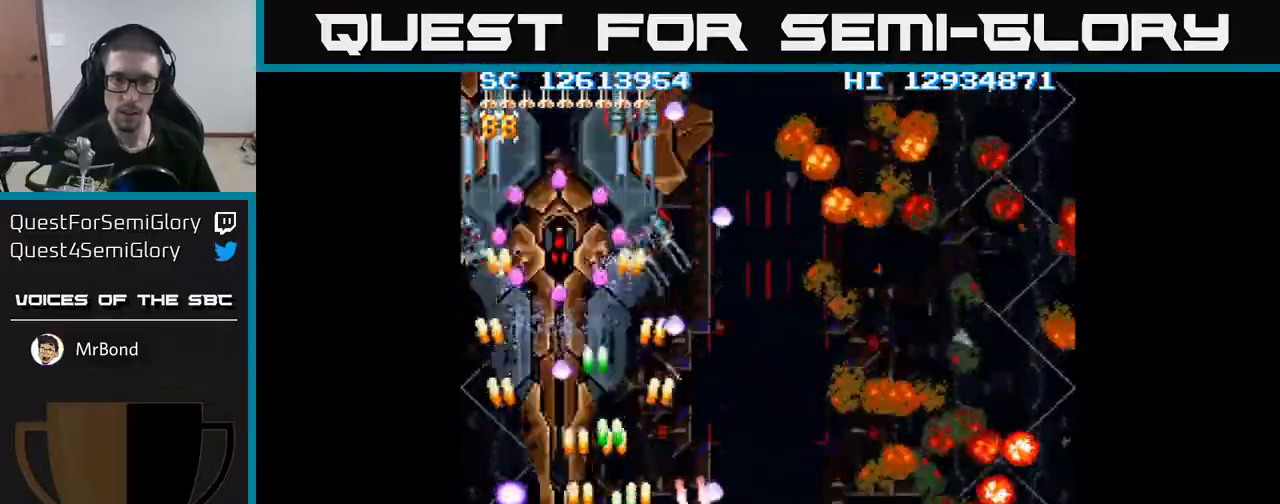
{"buttons": ["A", "DPAD_UP"], "events": [[50, "DPAD_RIGHT", "up"], [250, "DPAD_UP", "down"]]}
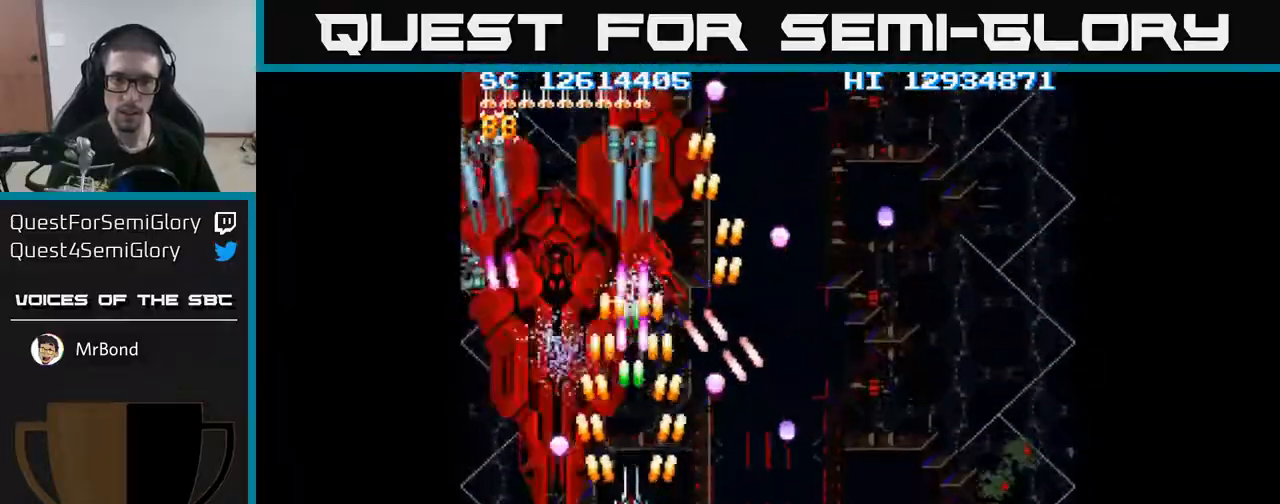
{"buttons": ["A", "DPAD_DOWN", "DPAD_LEFT"], "events": [[67, "DPAD_UP", "up"], [83, "DPAD_LEFT", "down"], [150, "DPAD_LEFT", "up"], [250, "DPAD_LEFT", "down"], [333, "DPAD_LEFT", "up"], [450, "DPAD_DOWN", "down"], [450, "DPAD_LEFT", "down"]]}
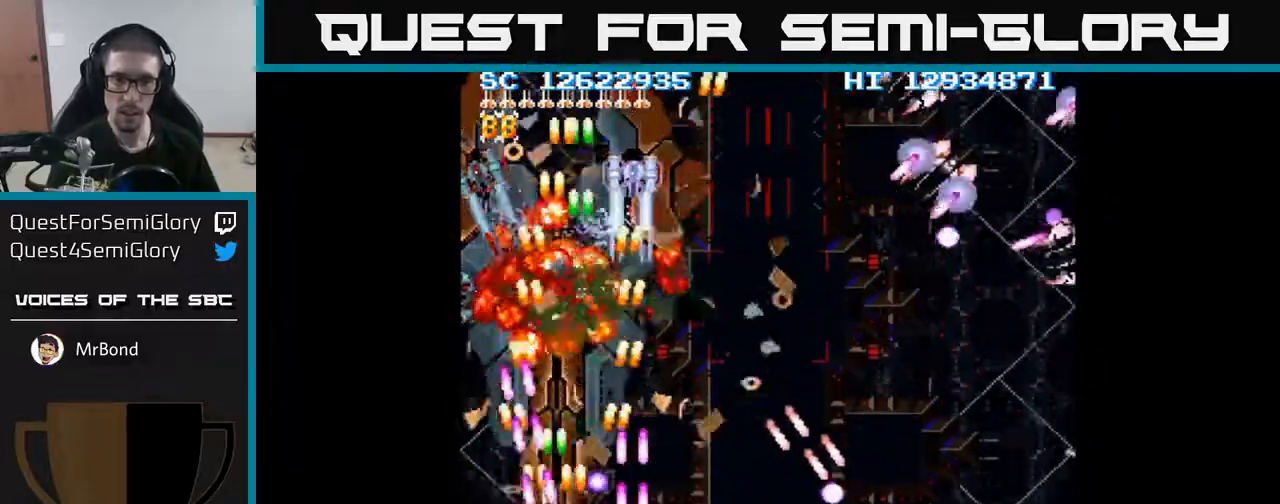
{"buttons": ["A"], "events": [[233, "DPAD_DOWN", "up"], [350, "DPAD_LEFT", "up"], [350, "DPAD_UP", "down"], [500, "DPAD_UP", "up"]]}
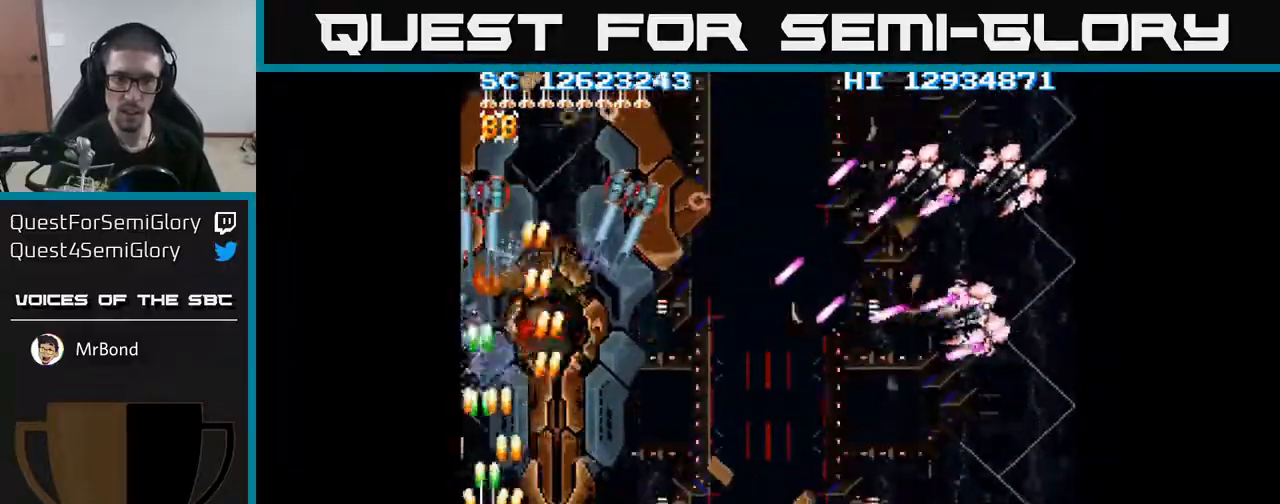
{"buttons": ["A", "DPAD_RIGHT"], "events": [[33, "DPAD_RIGHT", "down"], [100, "DPAD_DOWN", "down"], [300, "DPAD_DOWN", "up"]]}
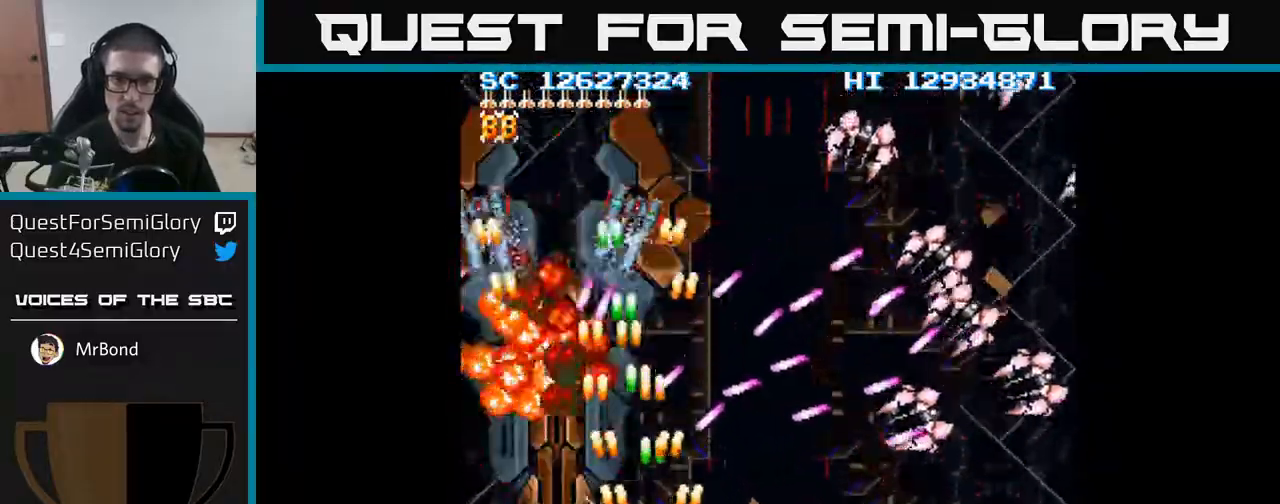
{"buttons": ["A", "DPAD_RIGHT"], "events": [[33, "DPAD_DOWN", "down"], [167, "DPAD_DOWN", "up"]]}
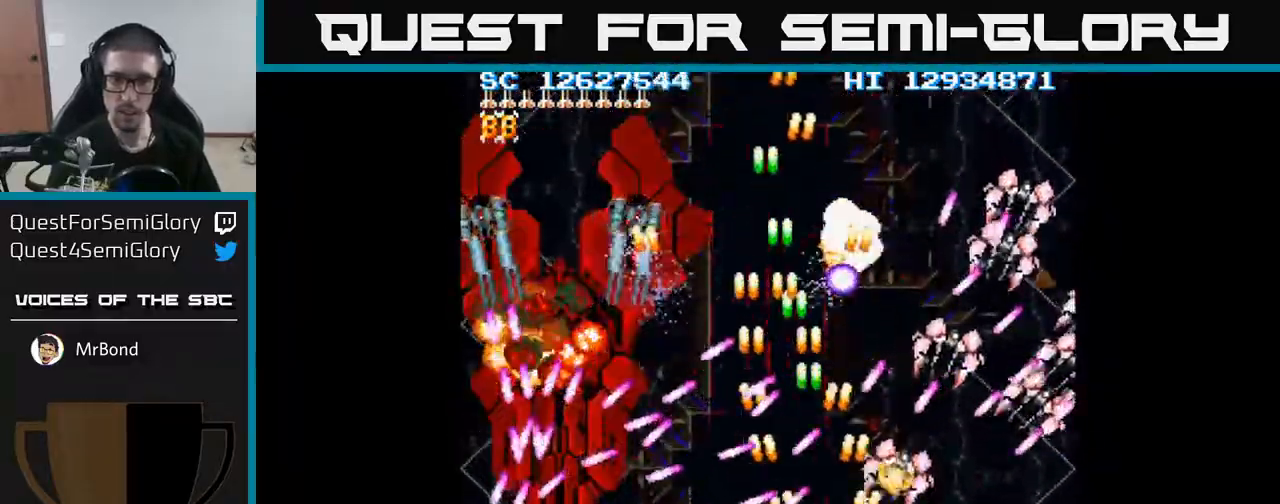
{"buttons": ["A", "DPAD_RIGHT"], "events": [[100, "DPAD_DOWN", "down"], [200, "DPAD_DOWN", "up"]]}
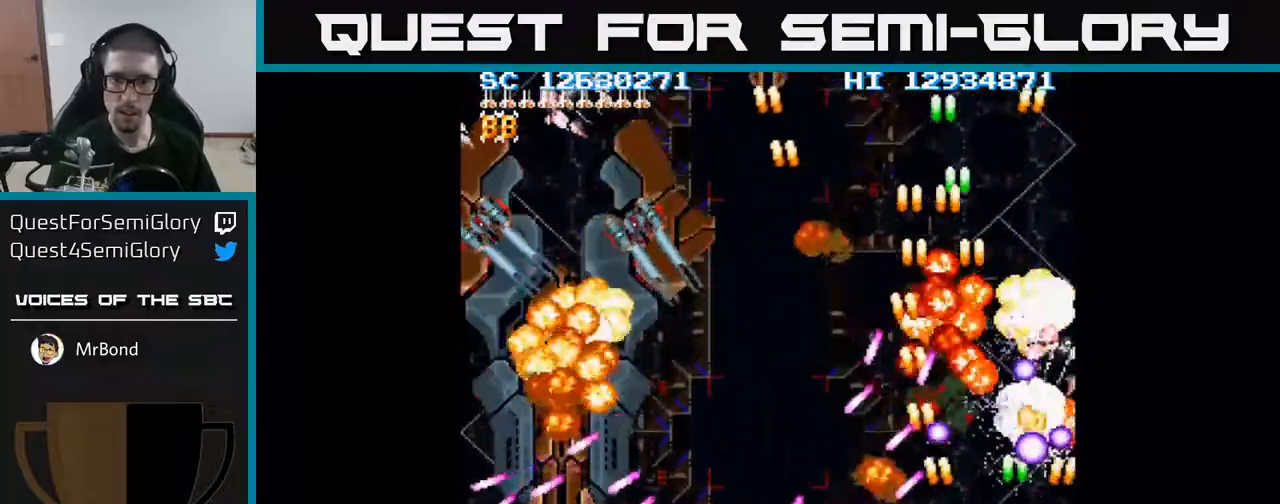
{"buttons": ["A", "DPAD_RIGHT"], "events": []}
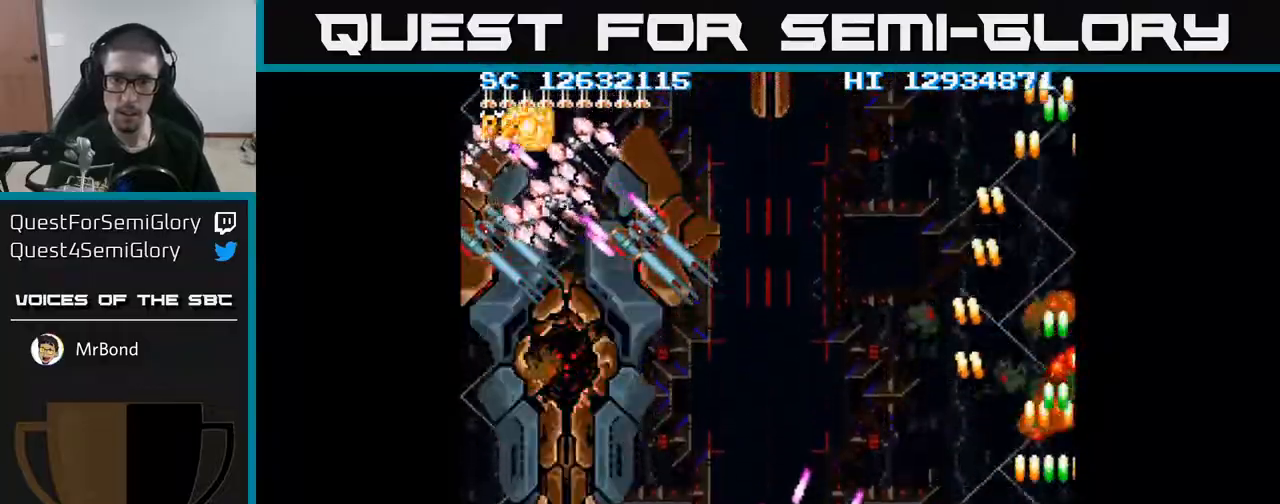
{"buttons": ["A", "DPAD_LEFT"], "events": [[183, "DPAD_RIGHT", "up"], [200, "DPAD_UP", "down"], [233, "DPAD_LEFT", "down"], [300, "DPAD_UP", "up"]]}
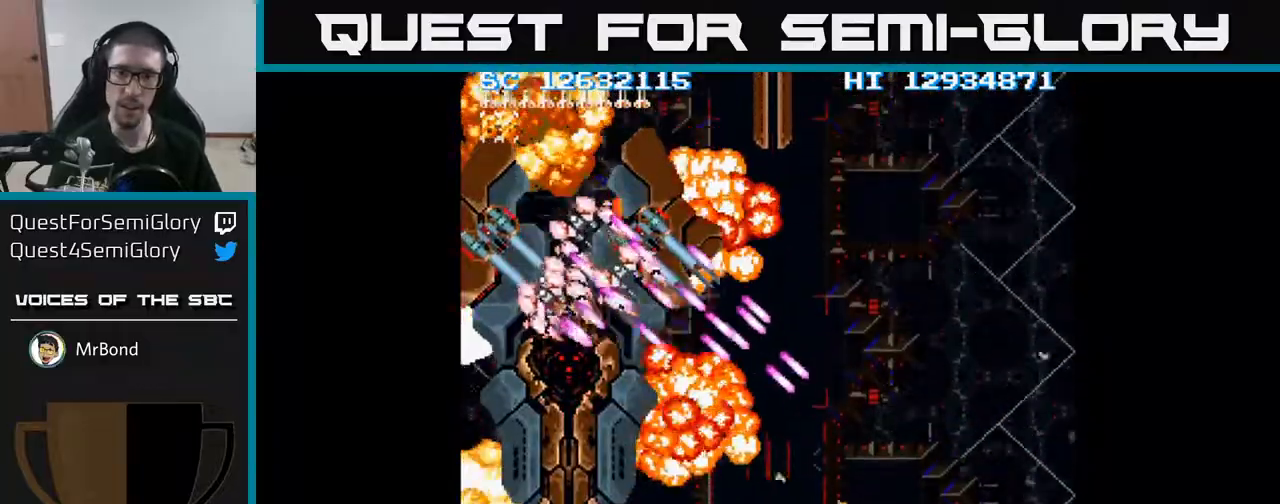
{"buttons": ["A", "DPAD_LEFT"], "events": [[450, "DPAD_UP", "down"], [500, "DPAD_UP", "up"]]}
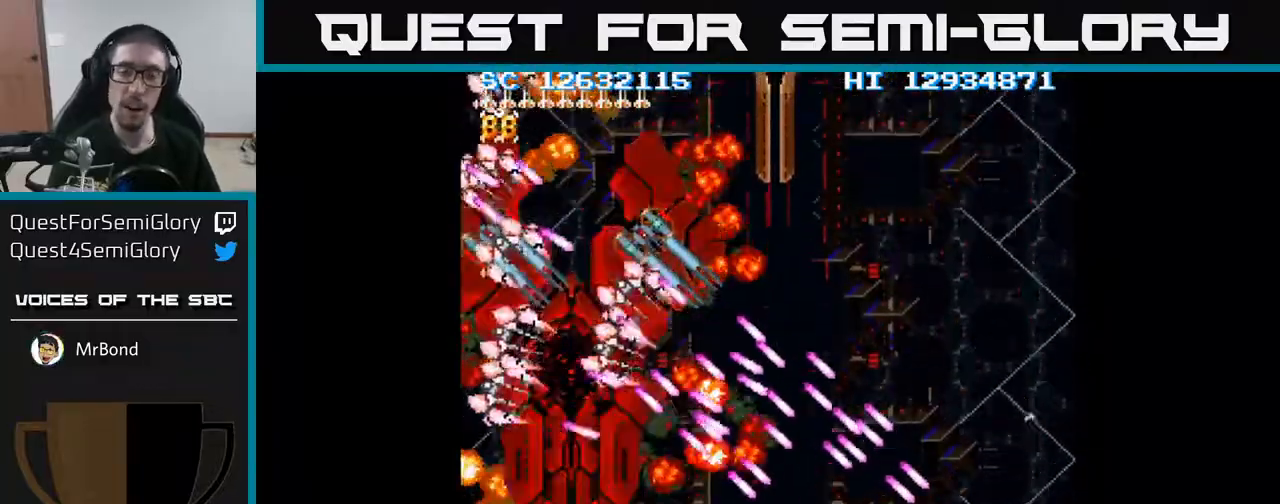
{"buttons": ["A"], "events": [[383, "DPAD_LEFT", "up"]]}
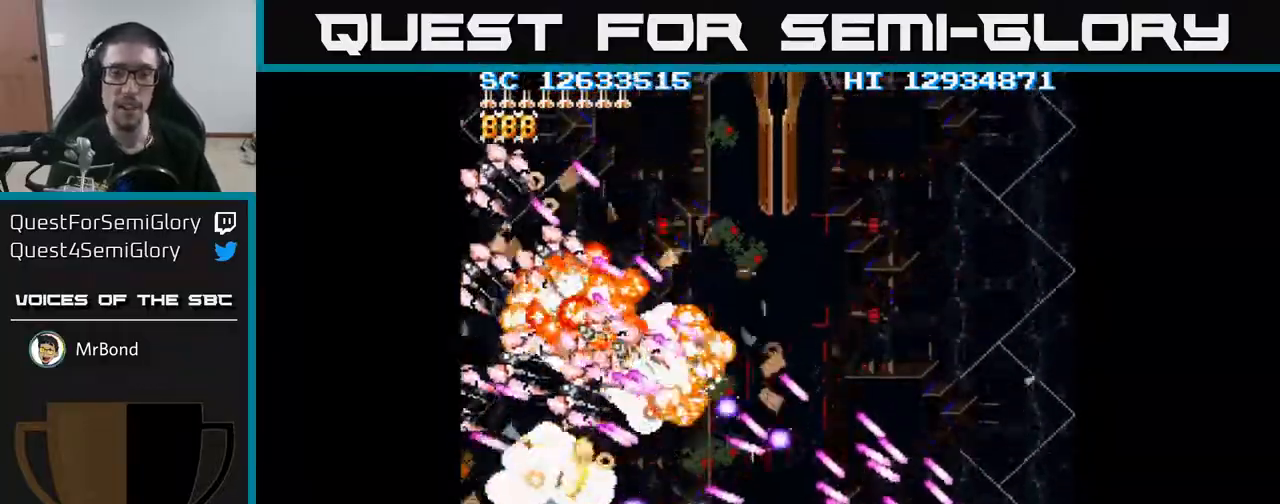
{"buttons": ["A", "DPAD_LEFT"], "events": [[483, "DPAD_LEFT", "down"]]}
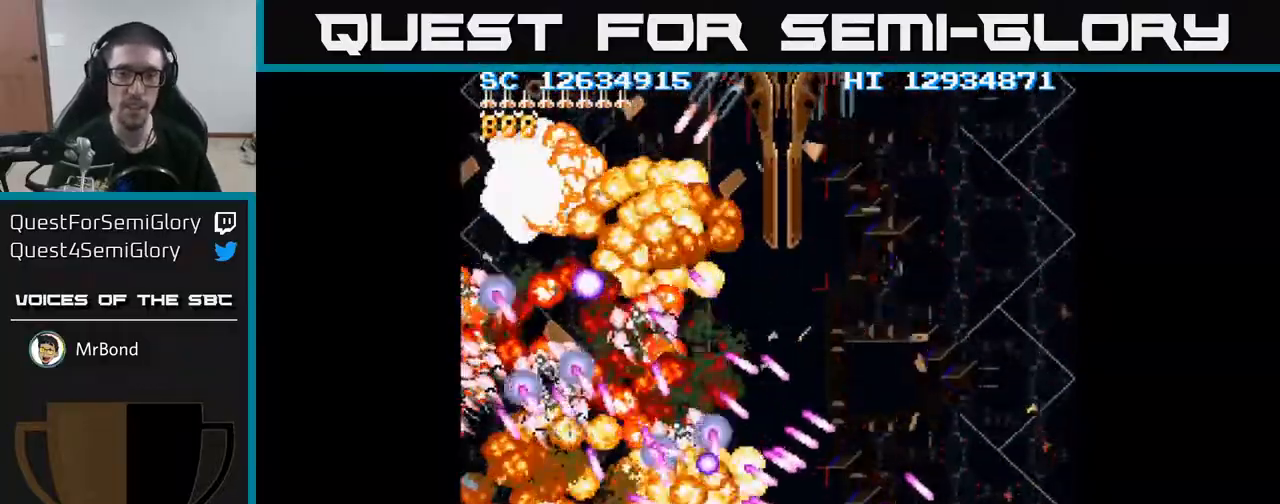
{"buttons": ["A", "DPAD_LEFT"], "events": []}
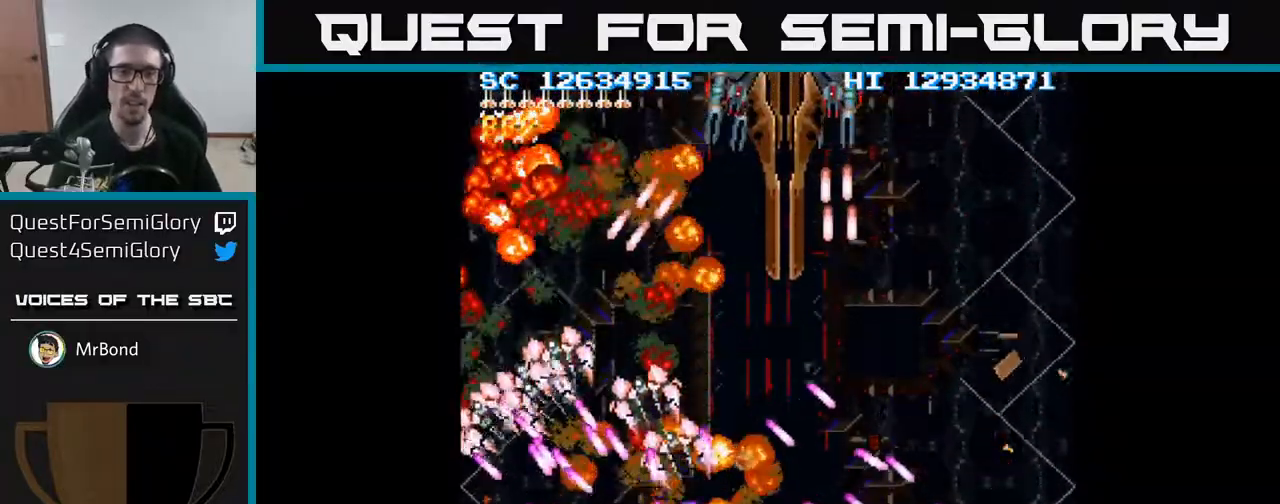
{"buttons": ["A", "DPAD_LEFT"], "events": []}